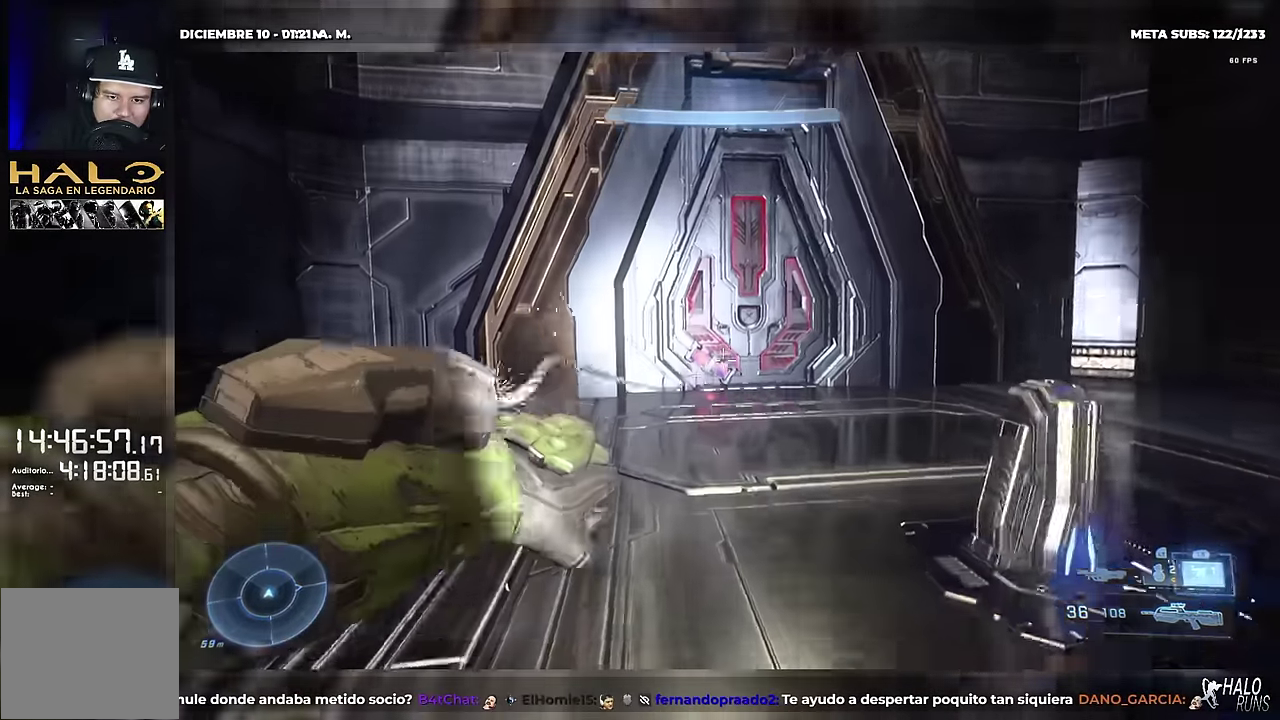
Gameplay with a controller (Xbox layout); each line is a JSON object with the inputs held at the frame after it. "button_events" lists button changes between this image and that frame as [ms after this image, input, new state], when the widget could be followed in between (sticks are given only as held states). Not read: B DPAD_DOWN DPAD_LEFT DPAD_UP HOME L3 R3 X keyboard_mouse.
{"buttons": [], "left_stick": "up", "right_stick": "center", "button_events": [[33, "L1", "up"]]}
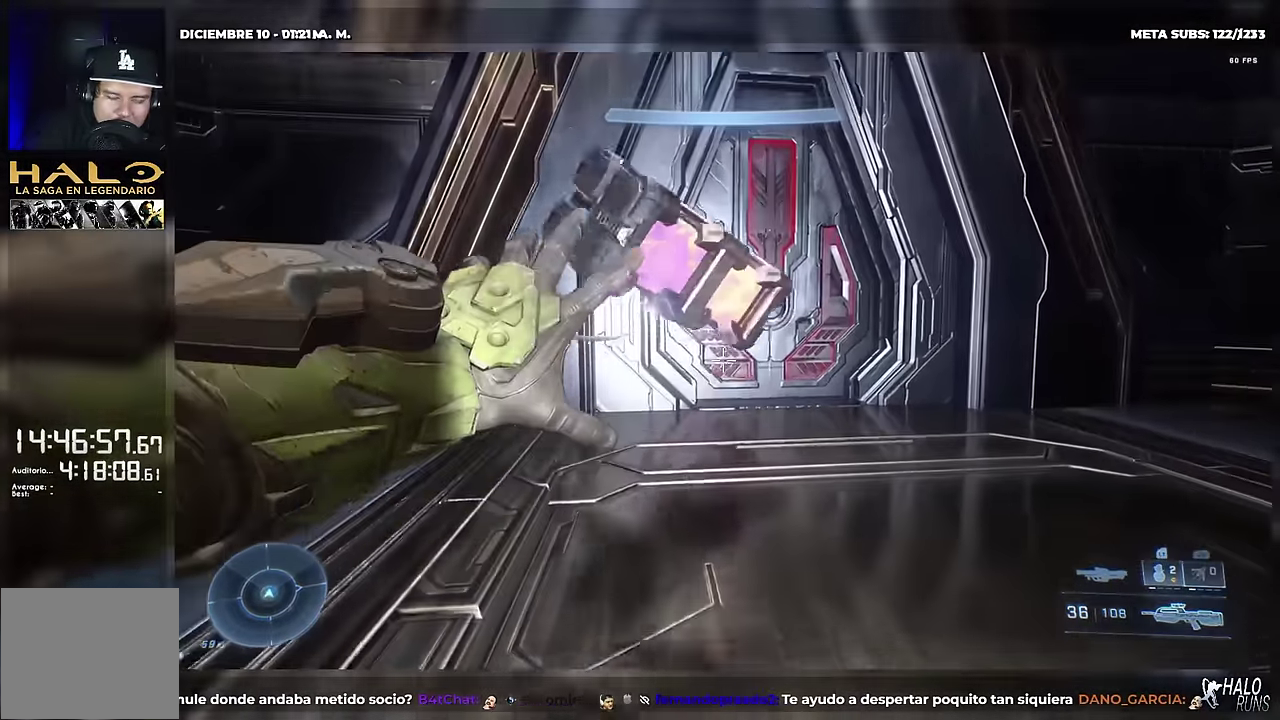
{"buttons": ["Y"], "left_stick": "up", "right_stick": "up-left", "button_events": [[301, "Y", "down"]]}
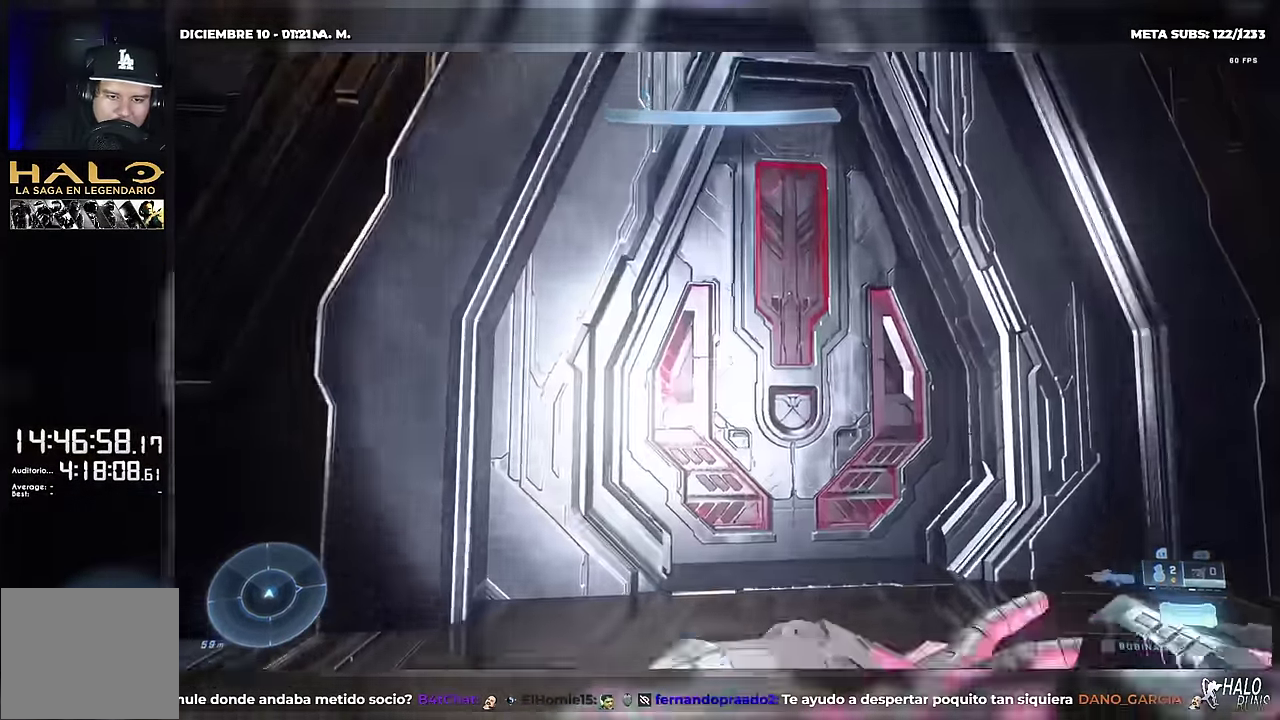
{"buttons": ["Y"], "left_stick": "up", "right_stick": "up", "button_events": []}
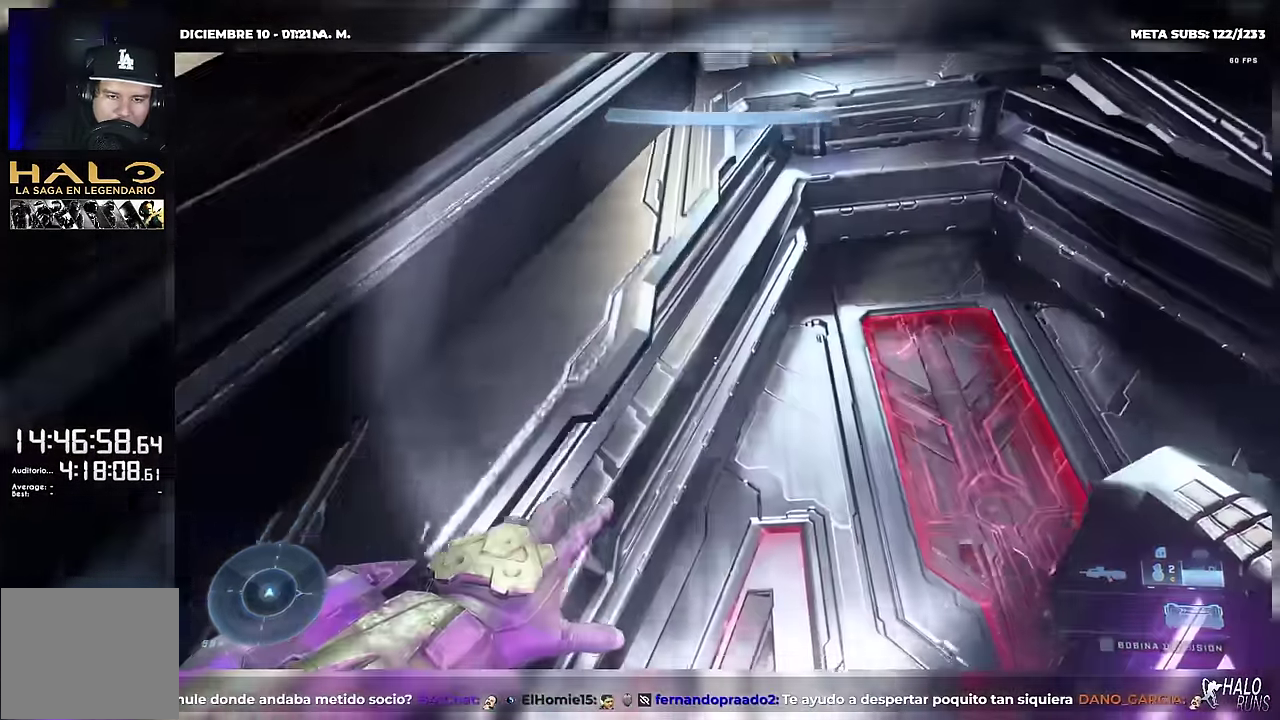
{"buttons": ["Y"], "left_stick": "up-left", "right_stick": "up", "button_events": [[167, "L2", "down"], [284, "L2", "up"]]}
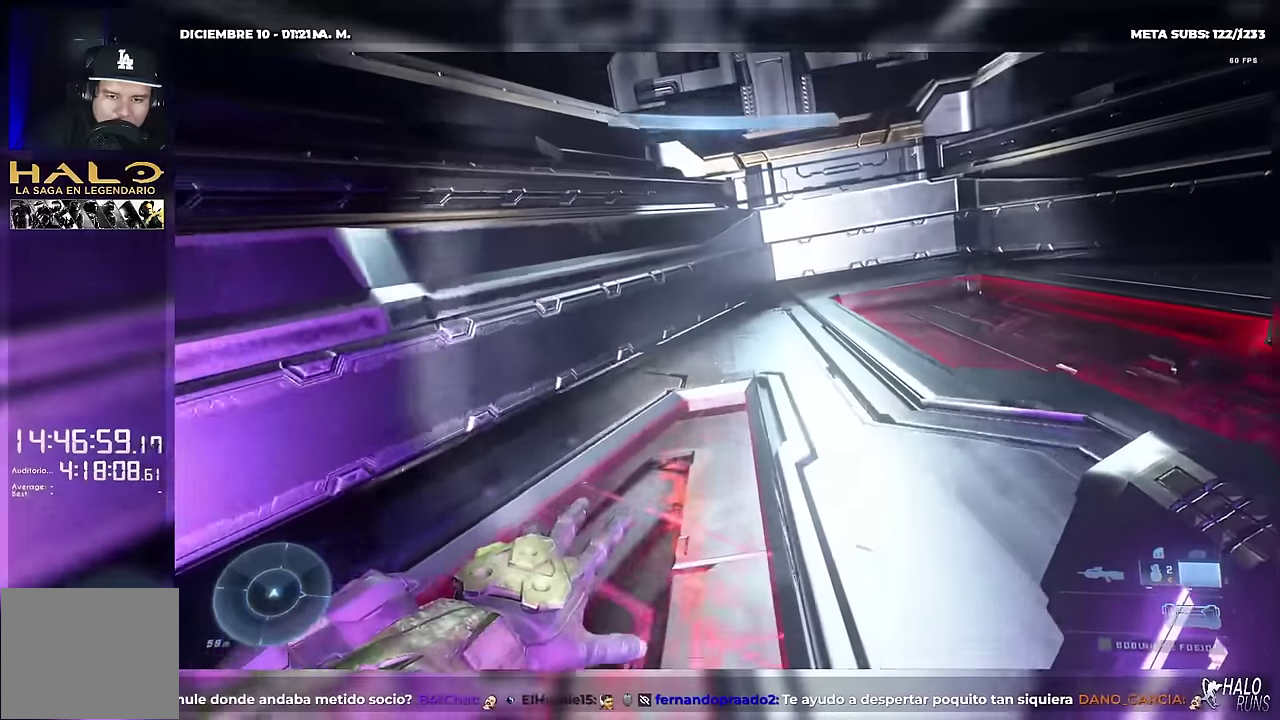
{"buttons": [], "left_stick": "up", "right_stick": "center", "button_events": [[100, "Y", "up"]]}
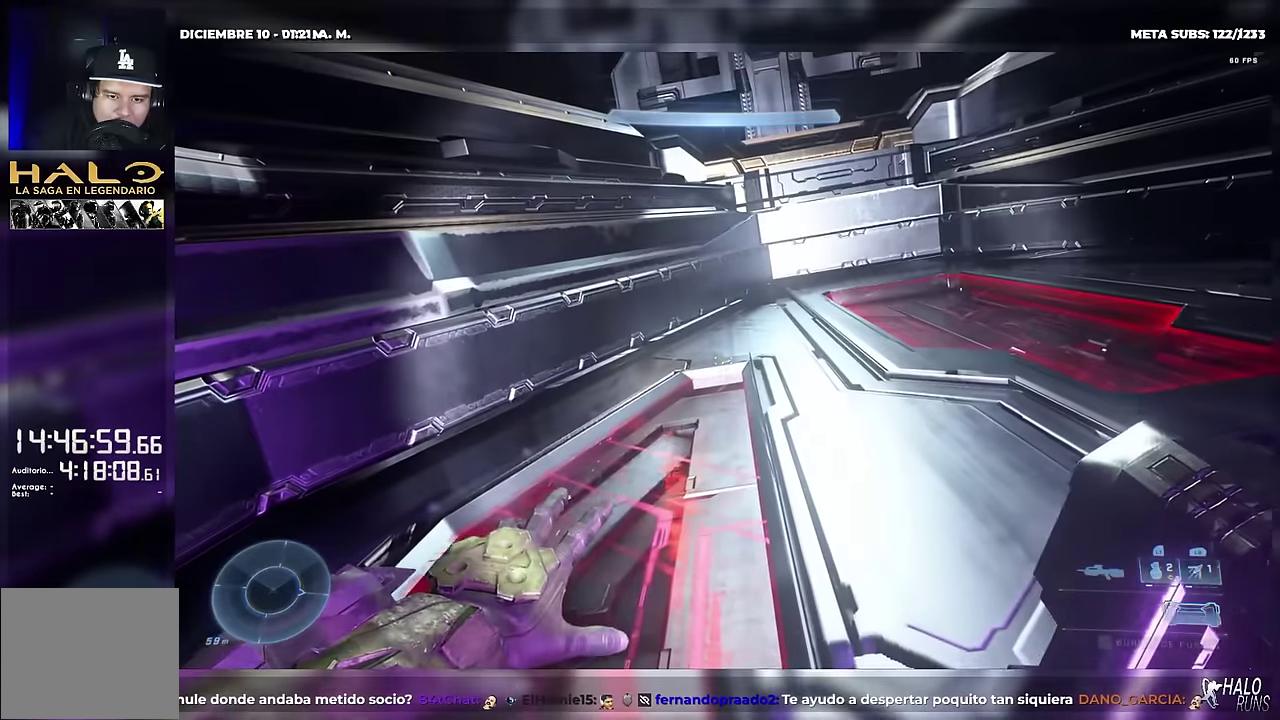
{"buttons": [], "left_stick": "up", "right_stick": "center", "button_events": []}
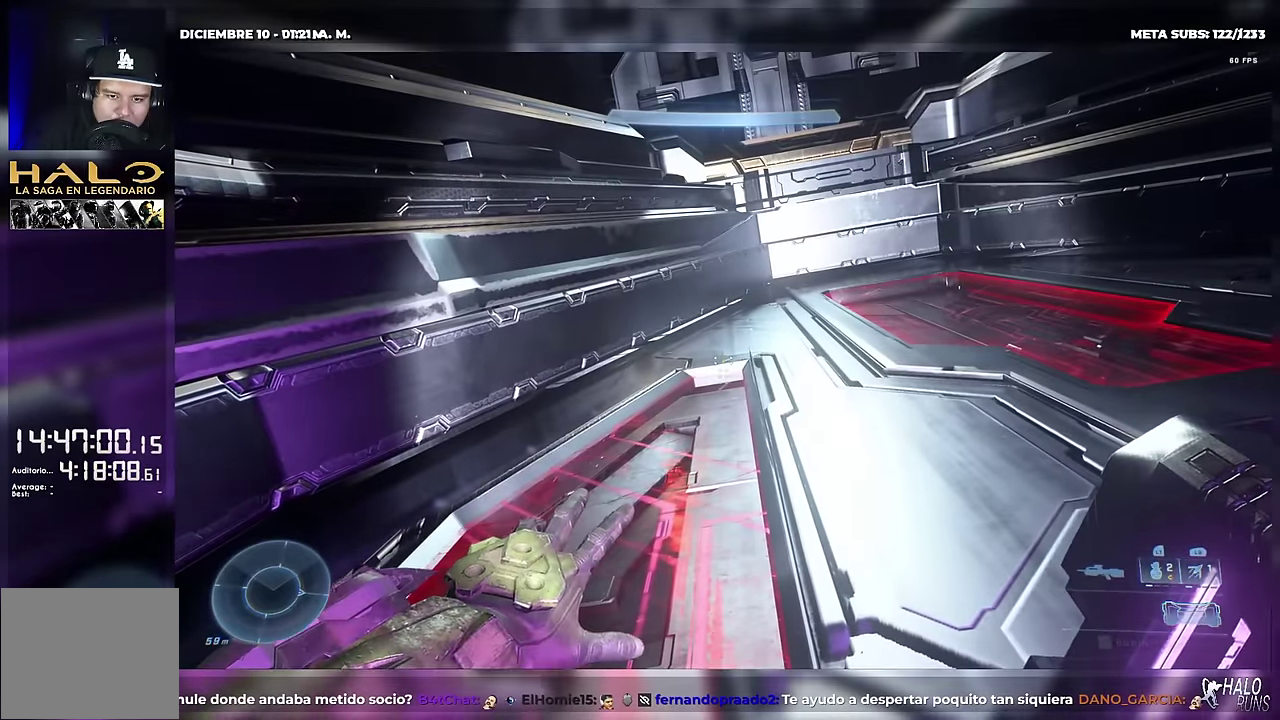
{"buttons": [], "left_stick": "up", "right_stick": "down"}
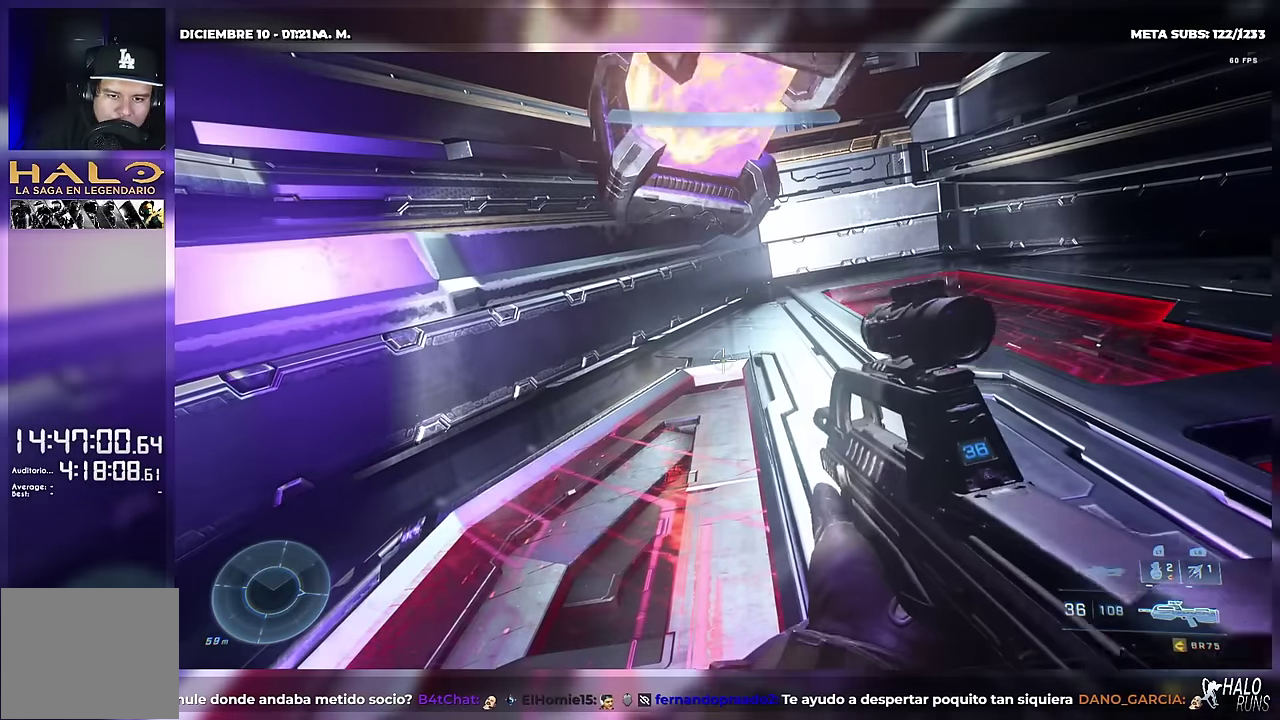
{"buttons": [], "left_stick": "up", "right_stick": "down"}
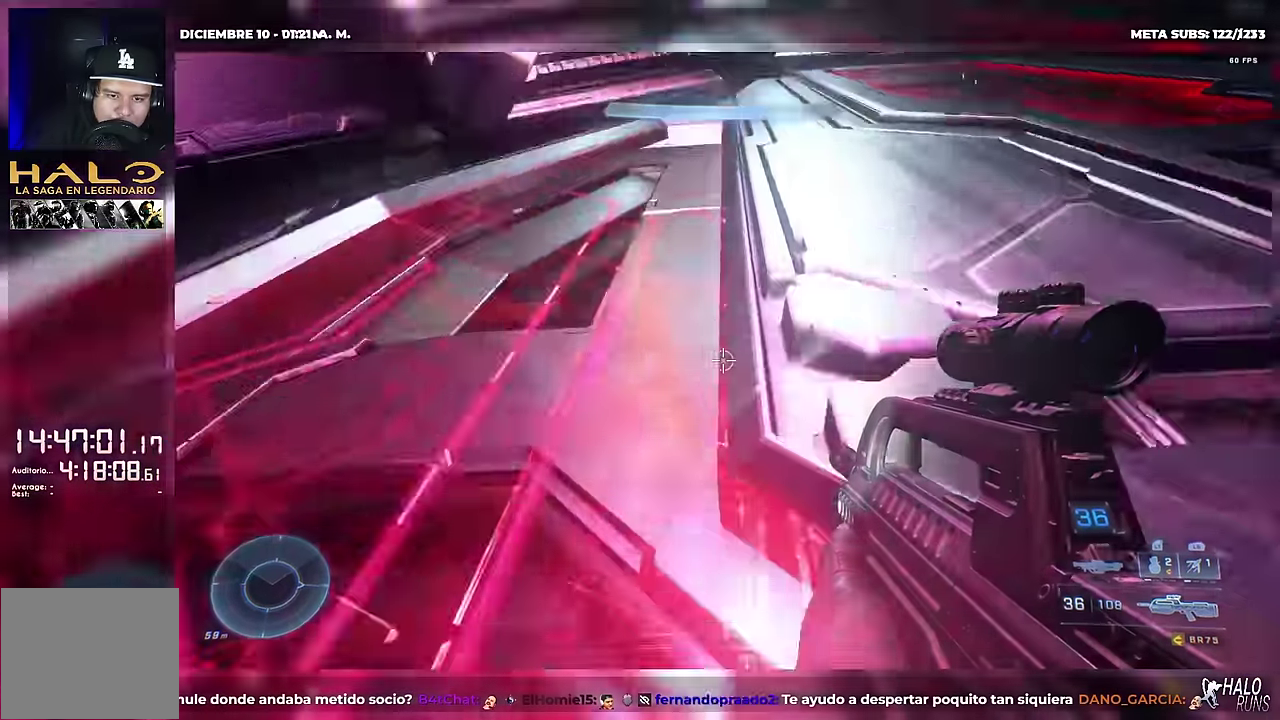
{"buttons": [], "left_stick": "up", "right_stick": "down"}
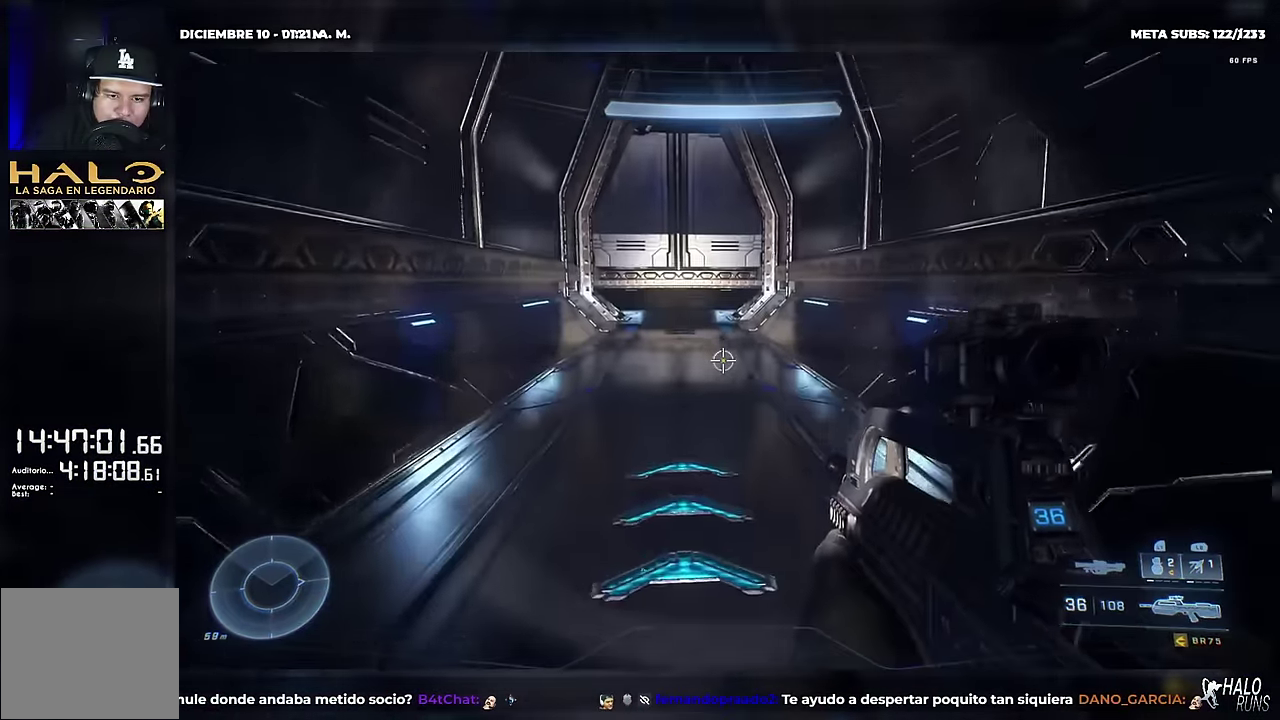
{"buttons": ["L1"], "left_stick": "up-right", "right_stick": "down-left", "button_events": [[367, "Y", "down"], [434, "L1", "down"], [467, "Y", "up"]]}
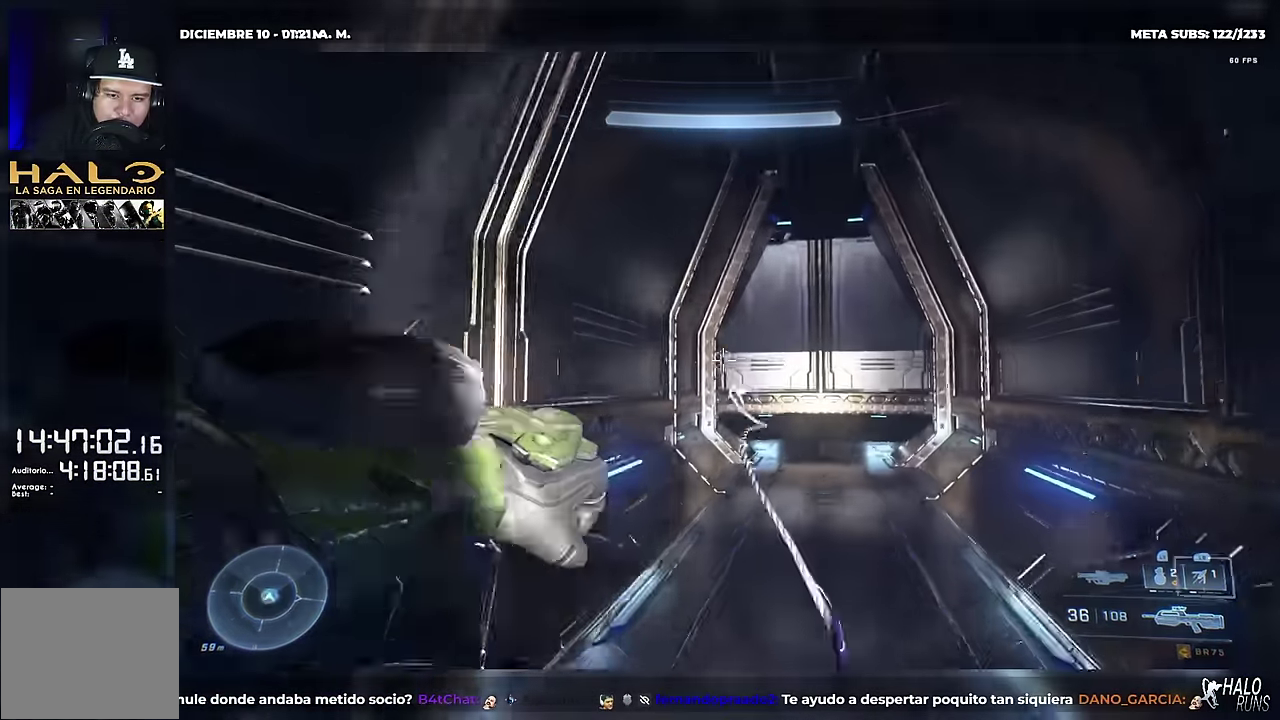
{"buttons": [], "left_stick": "up", "right_stick": "left", "button_events": [[83, "DPAD_RIGHT", "down"], [83, "L1", "up"], [417, "DPAD_RIGHT", "up"]]}
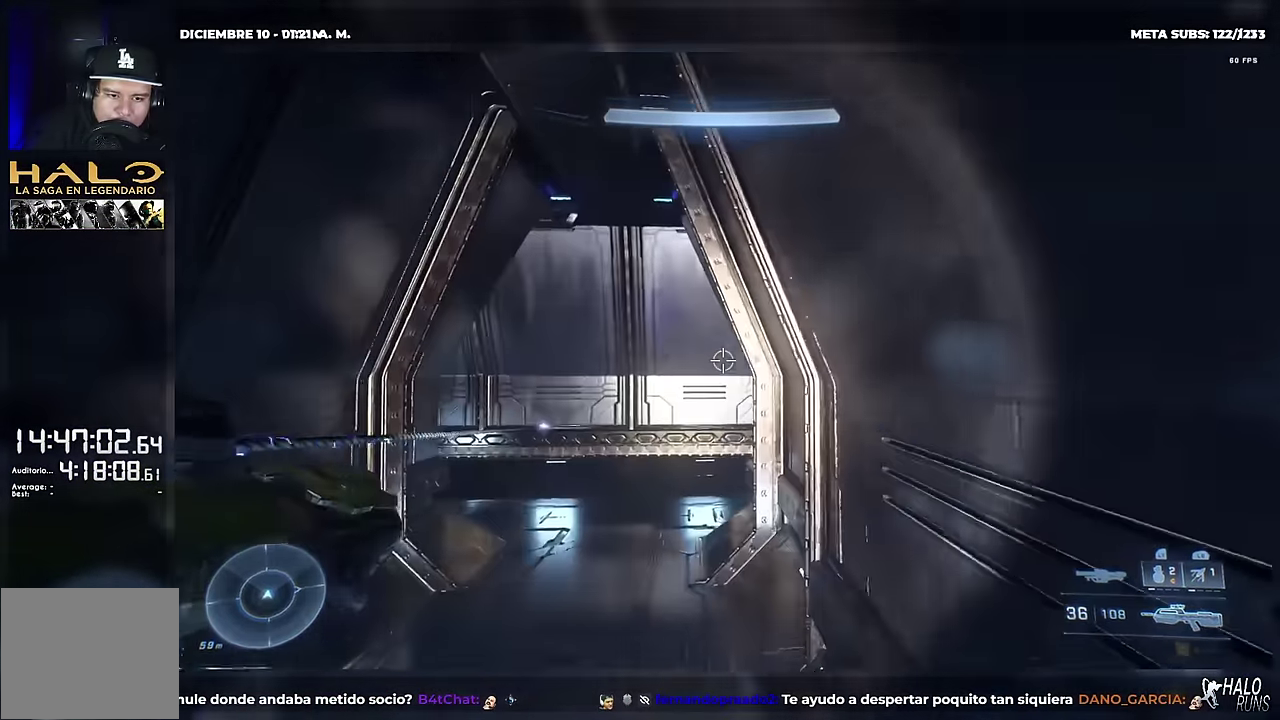
{"buttons": [], "left_stick": "up-left", "right_stick": "left", "button_events": []}
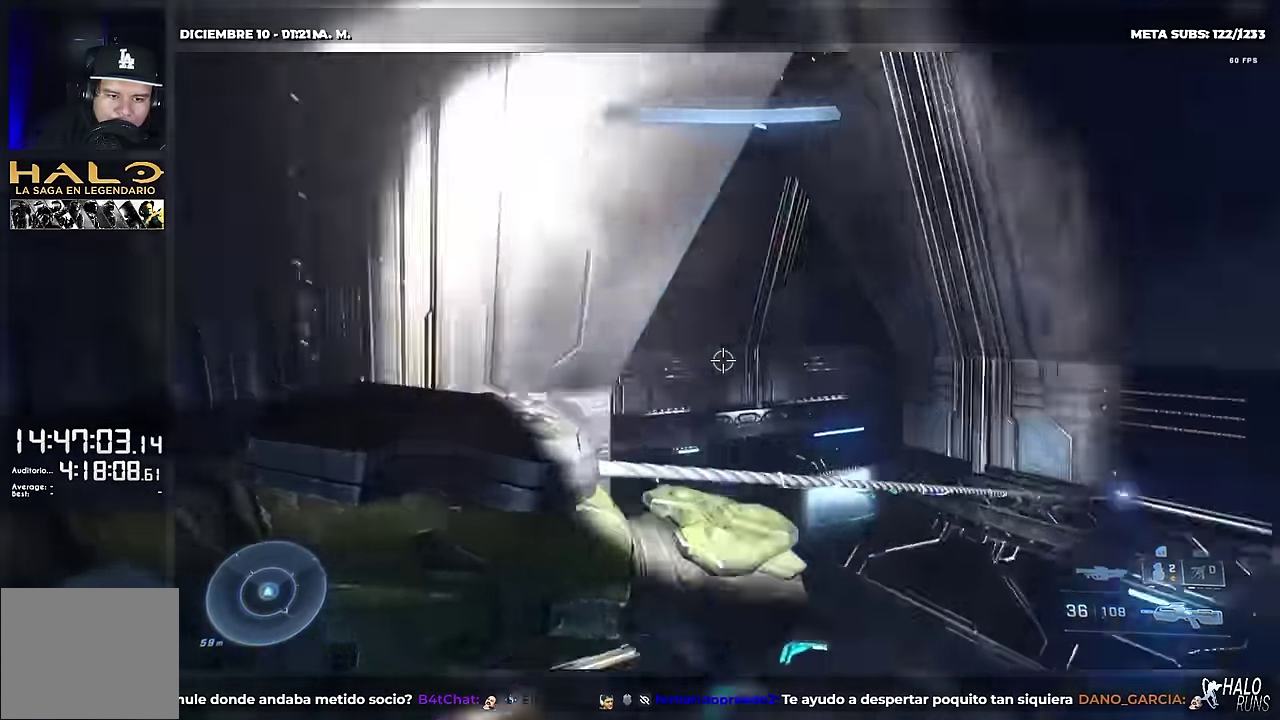
{"buttons": [], "left_stick": "up", "right_stick": "down-right", "button_events": []}
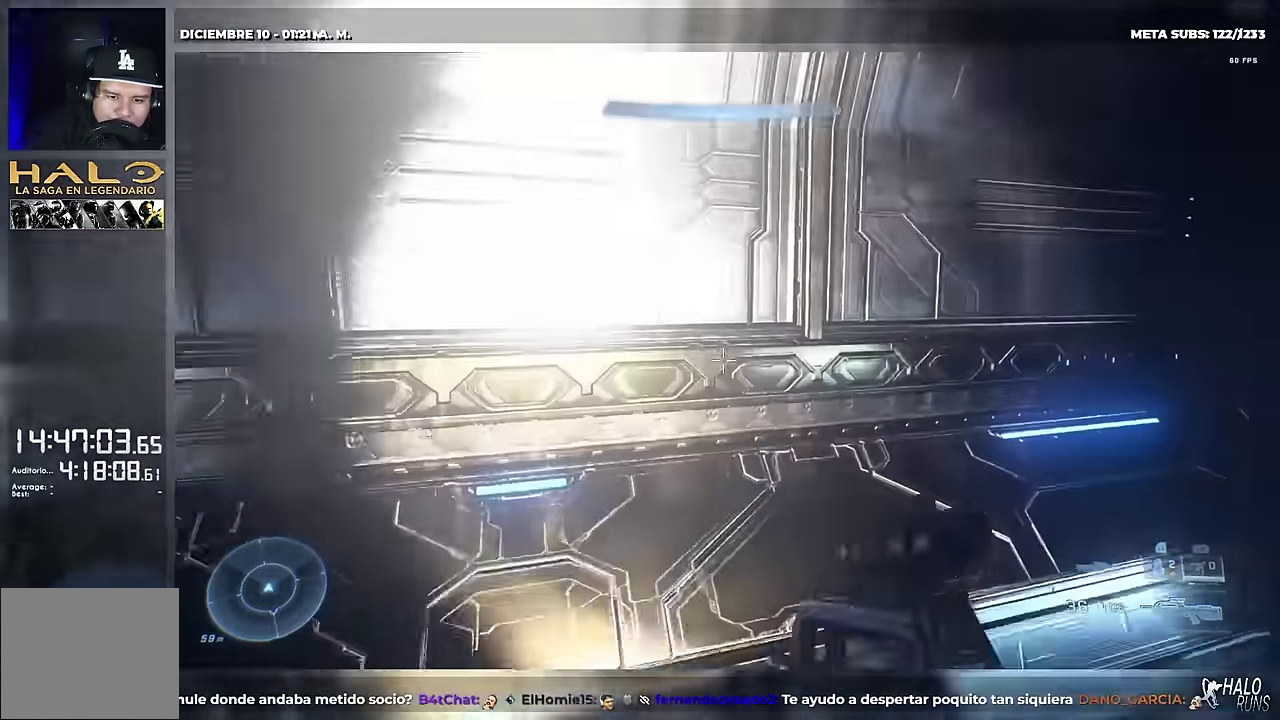
{"buttons": [], "left_stick": "up", "right_stick": "center", "button_events": []}
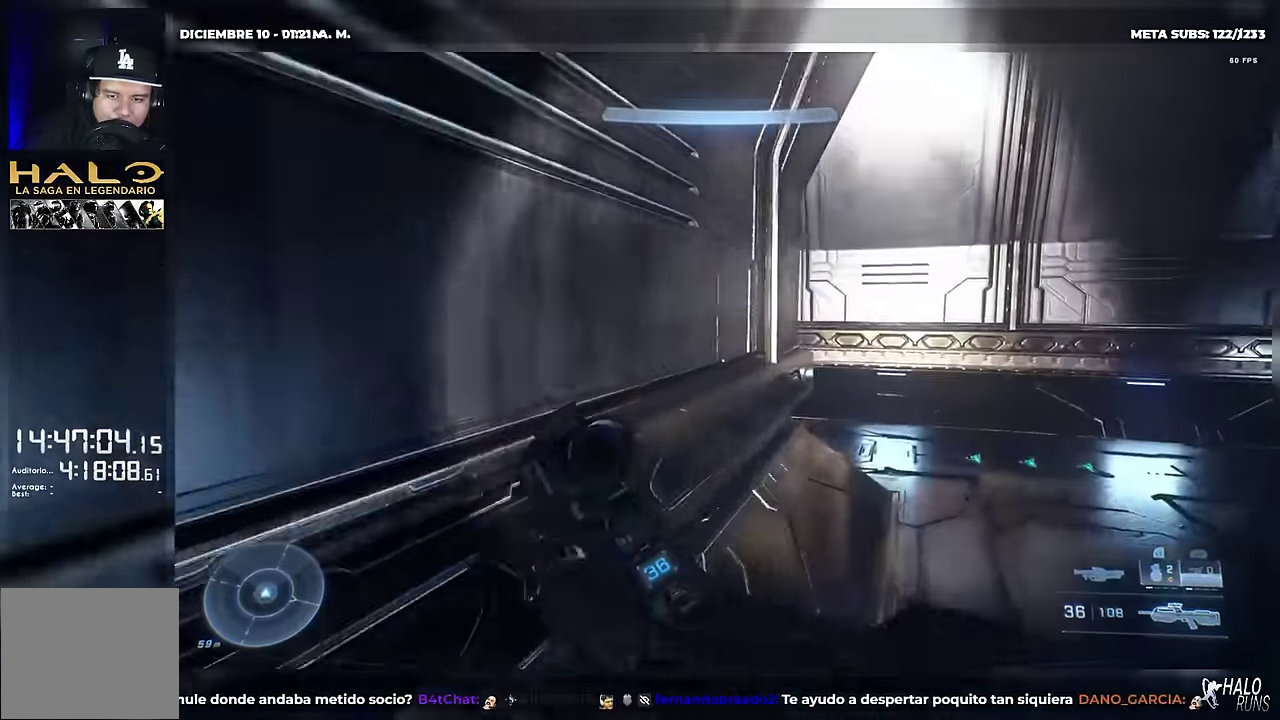
{"buttons": [], "left_stick": "up", "right_stick": "left", "button_events": []}
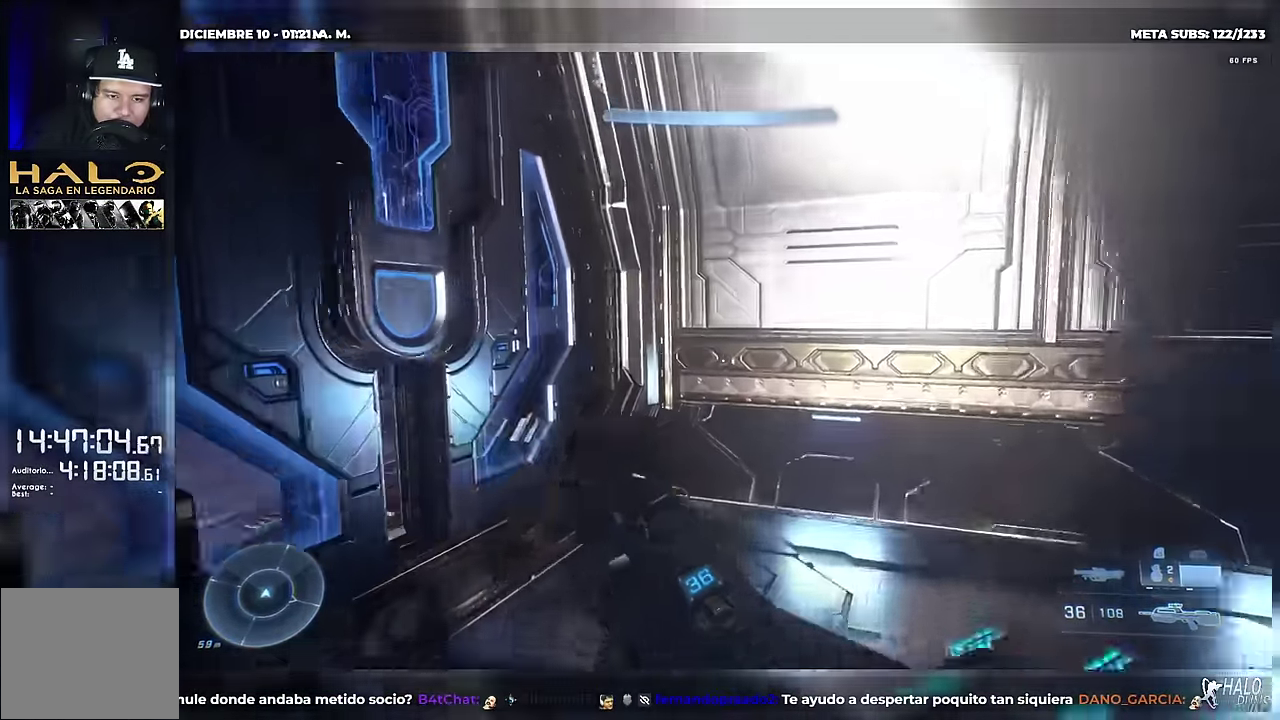
{"buttons": [], "left_stick": "up-left", "right_stick": "up-right", "button_events": [[67, "L2", "down"], [117, "L2", "up"]]}
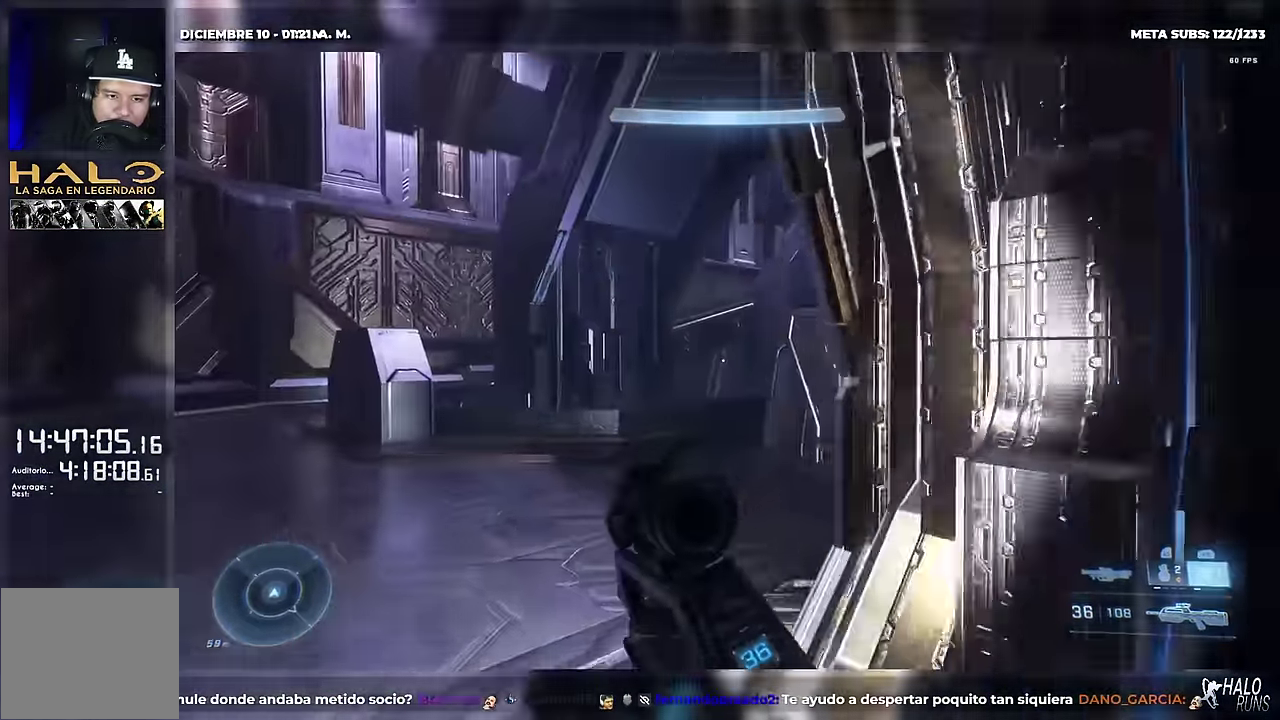
{"buttons": [], "left_stick": "up", "right_stick": "right", "button_events": []}
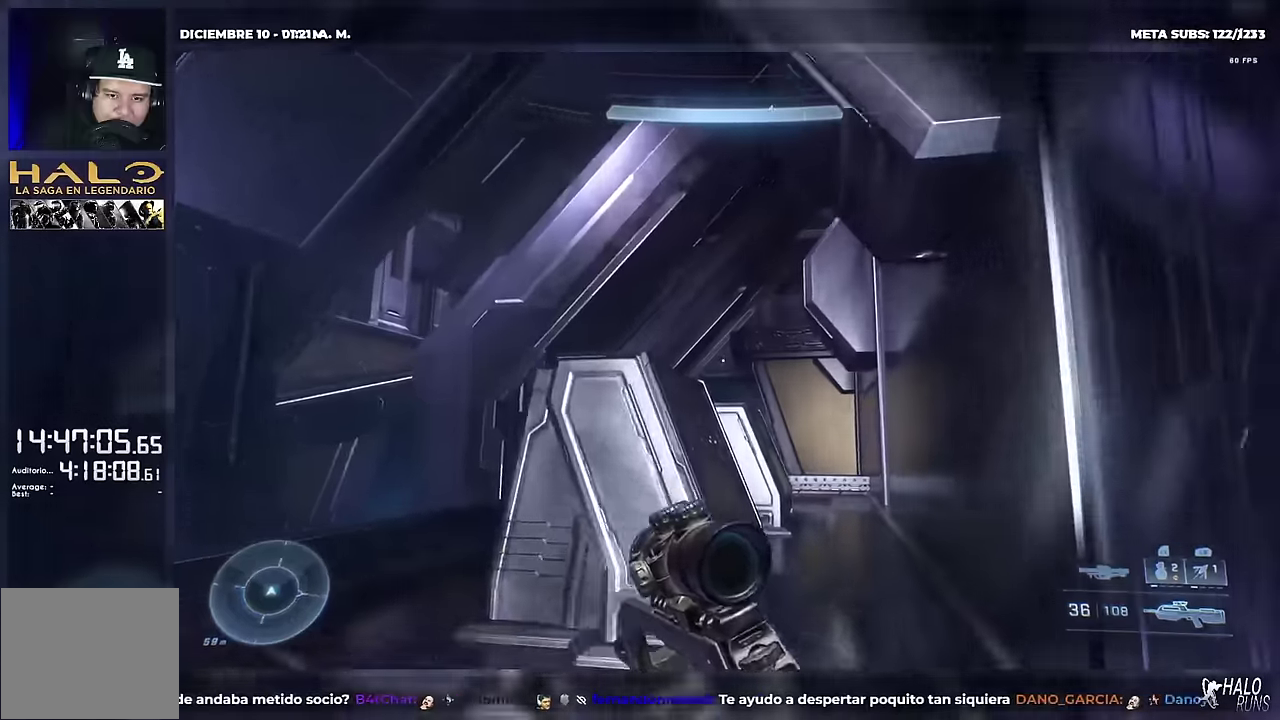
{"buttons": [], "left_stick": "up", "right_stick": "right", "button_events": []}
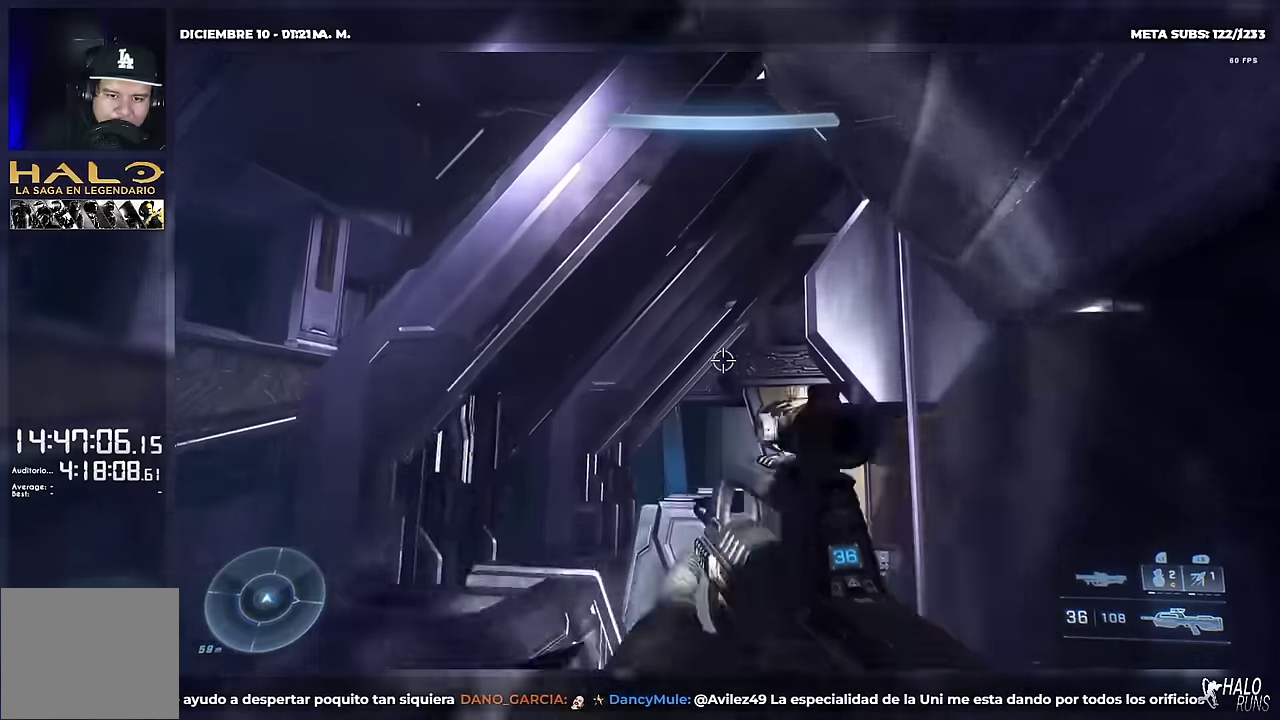
{"buttons": ["Y"], "left_stick": "up-left", "right_stick": "up", "button_events": [[200, "L1", "down"], [333, "L1", "up"], [417, "Y", "down"]]}
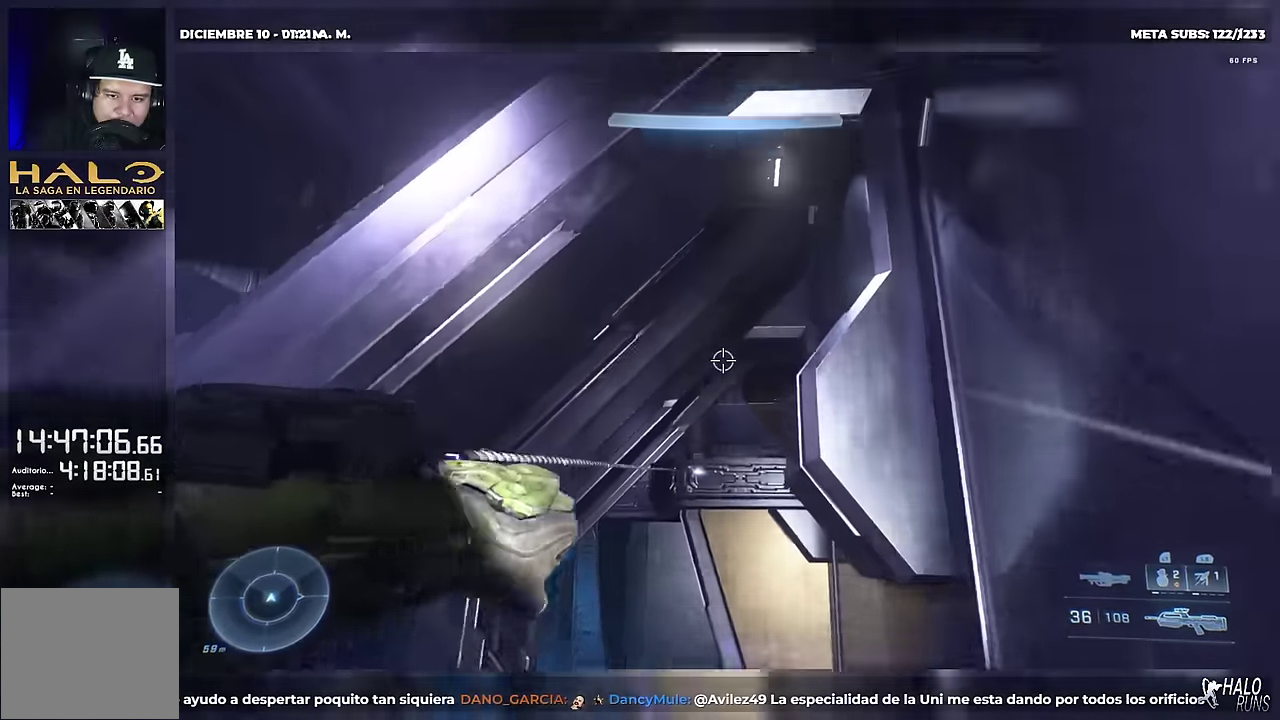
{"buttons": [], "left_stick": "up", "right_stick": "center", "button_events": [[117, "Y", "up"], [250, "Y", "down"], [401, "Y", "up"]]}
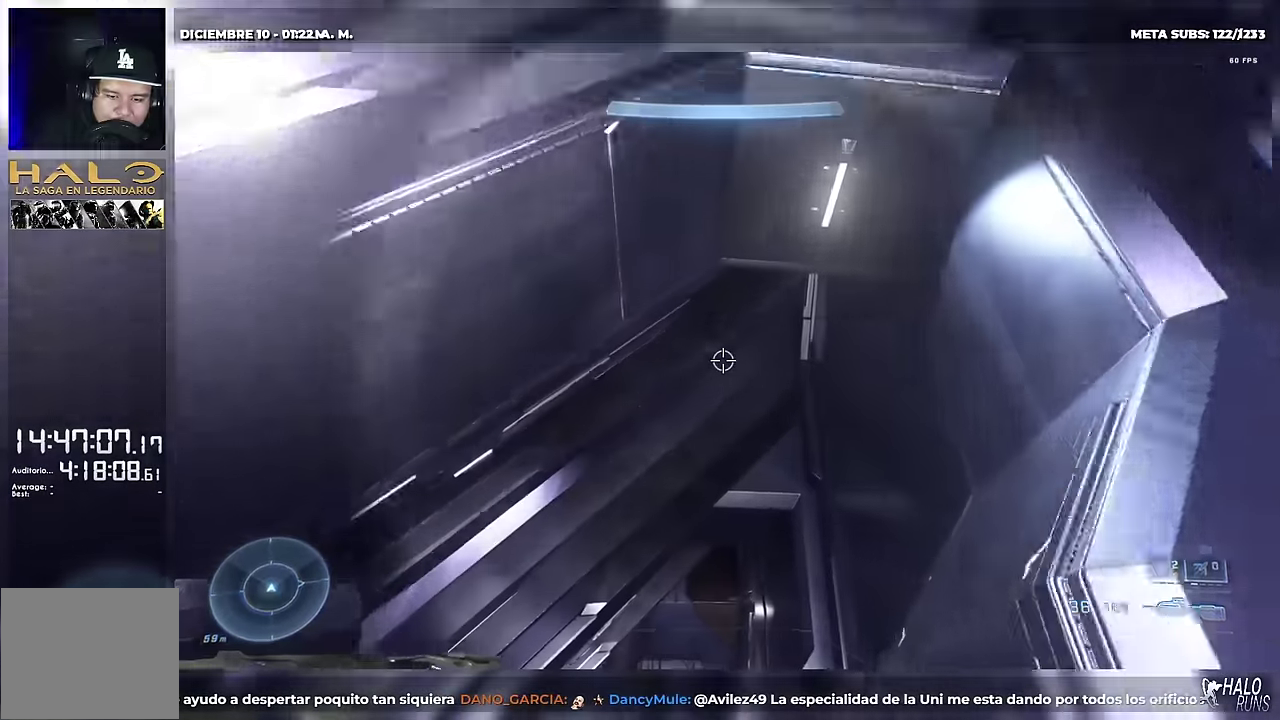
{"buttons": [], "left_stick": "up", "right_stick": "down", "button_events": []}
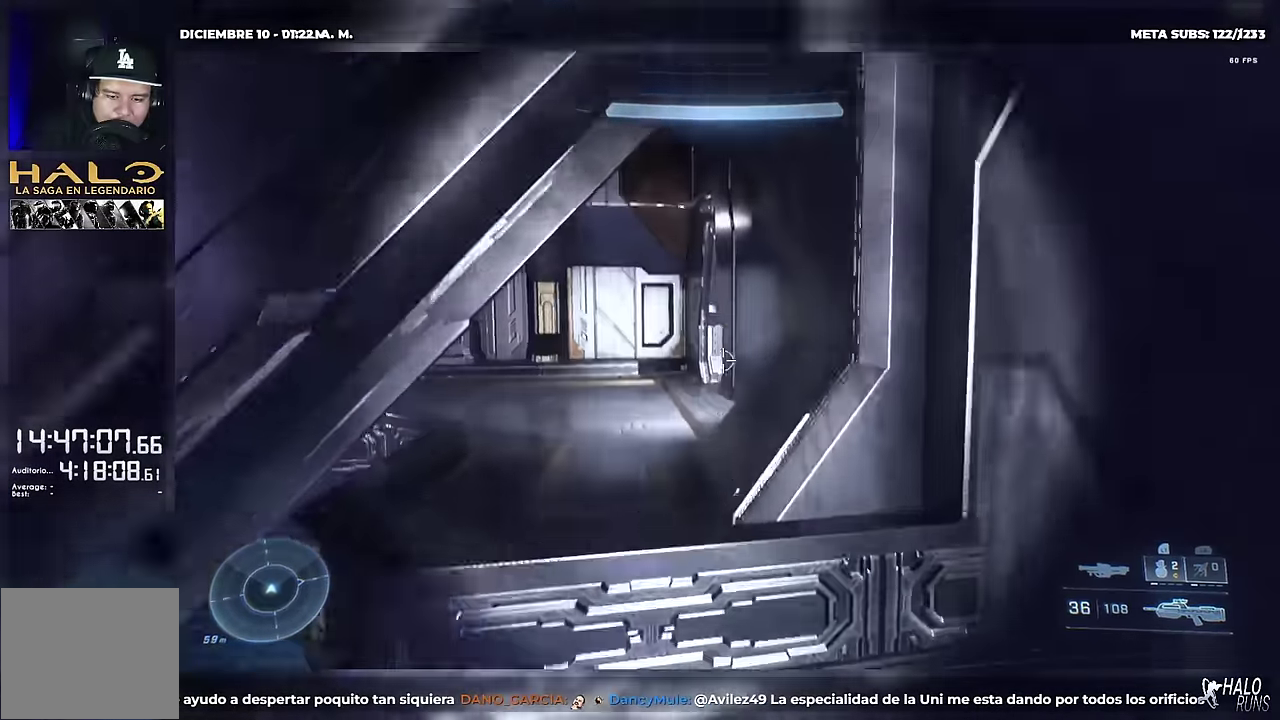
{"buttons": [], "left_stick": "up", "right_stick": "center", "button_events": []}
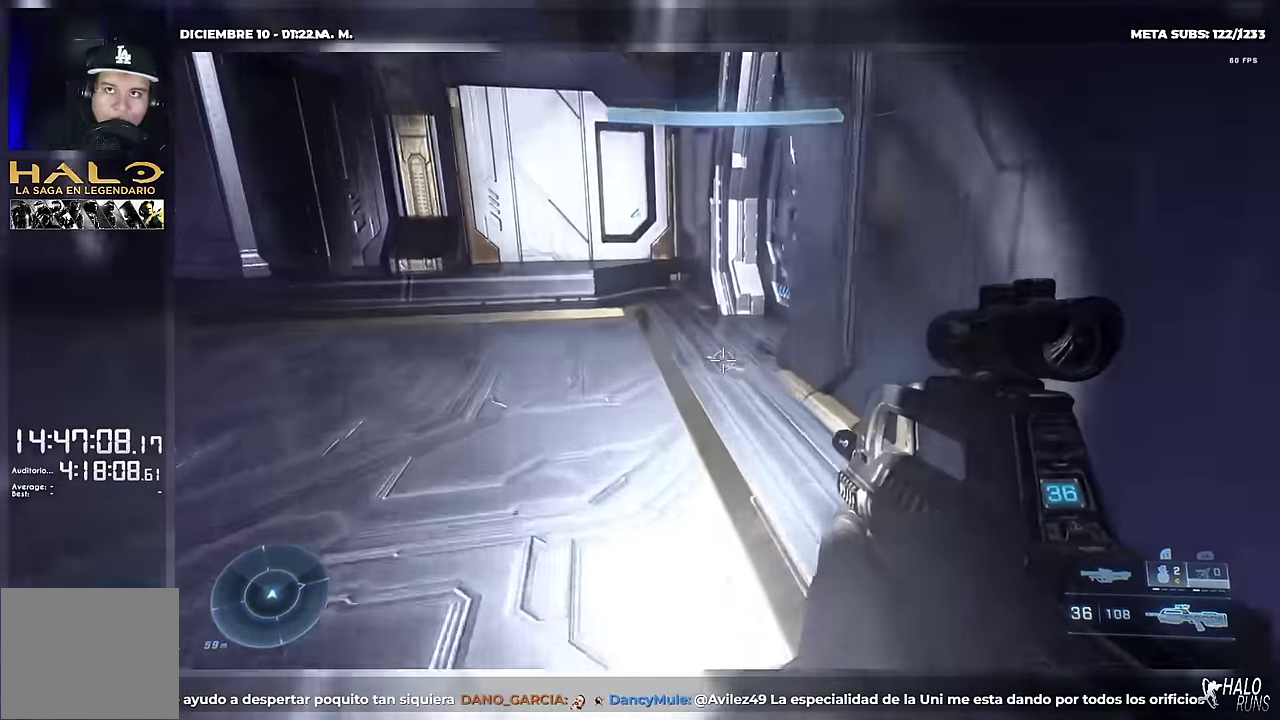
{"buttons": ["A", "L2"], "left_stick": "up", "right_stick": "up-right"}
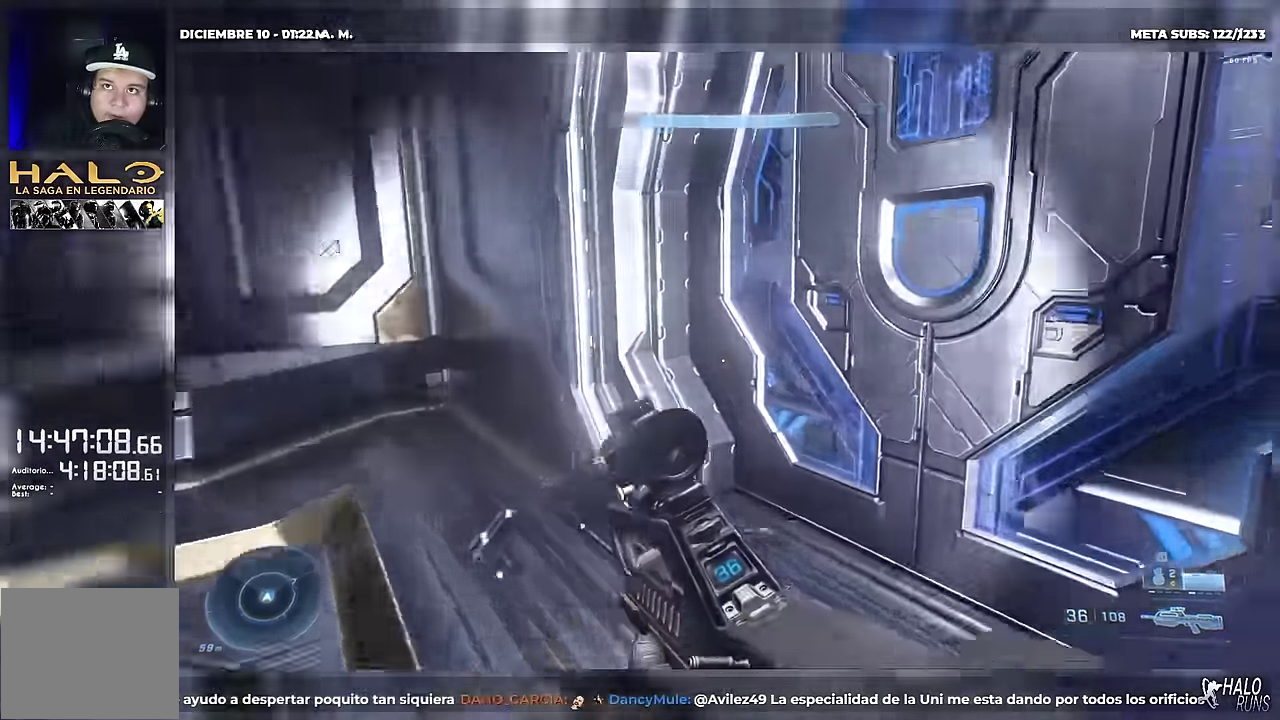
{"buttons": [], "left_stick": "up", "right_stick": "center"}
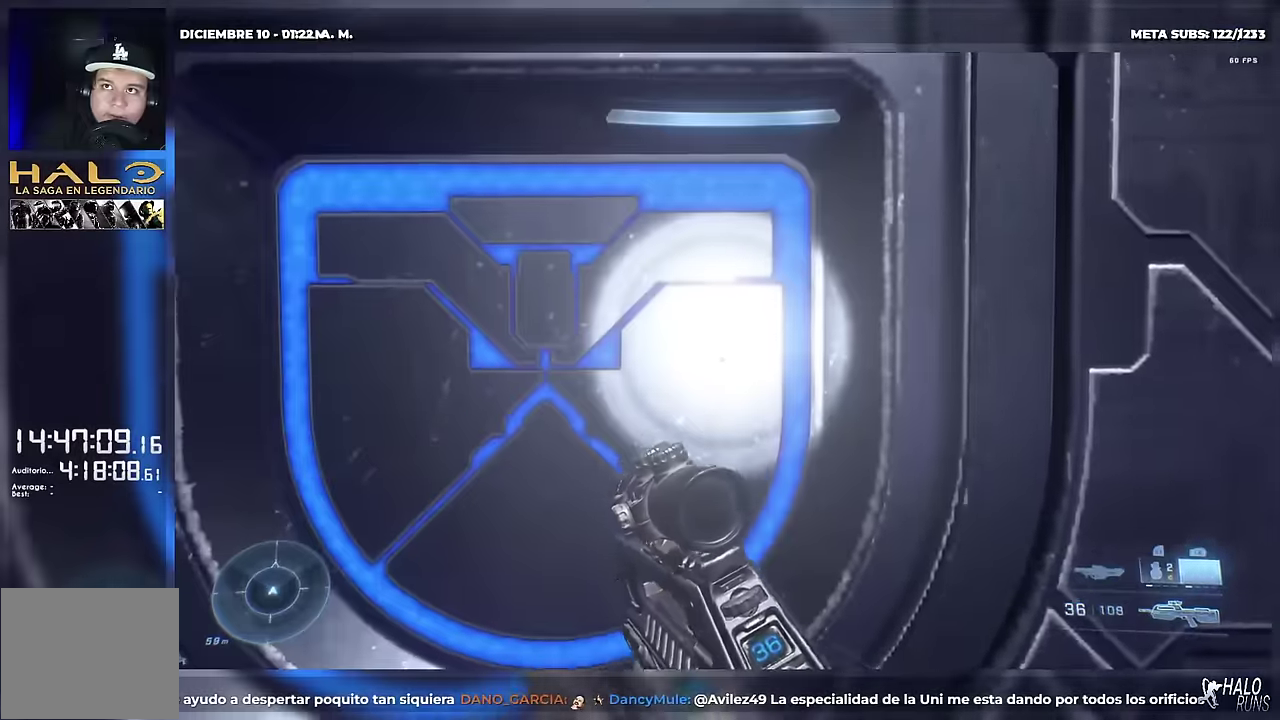
{"buttons": [], "left_stick": "up", "right_stick": "center", "button_events": []}
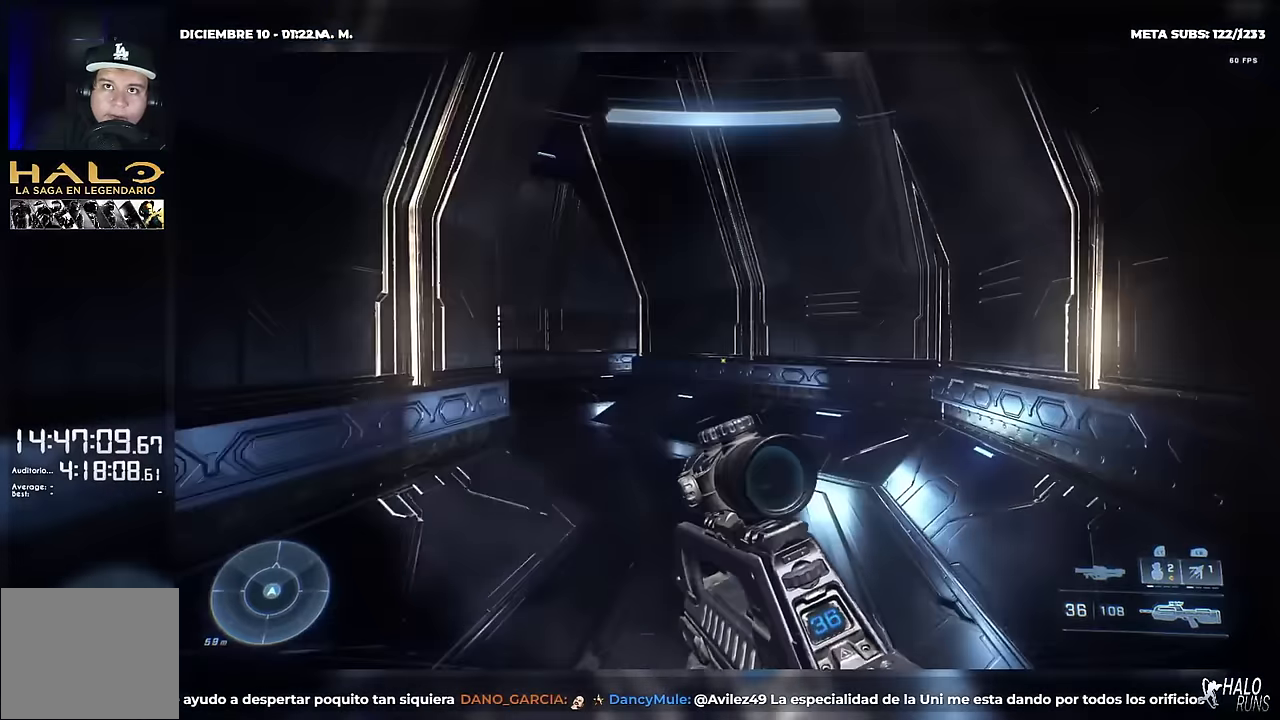
{"buttons": [], "left_stick": "up-right", "right_stick": "down-left", "button_events": [[217, "L2", "down"], [417, "L2", "up"]]}
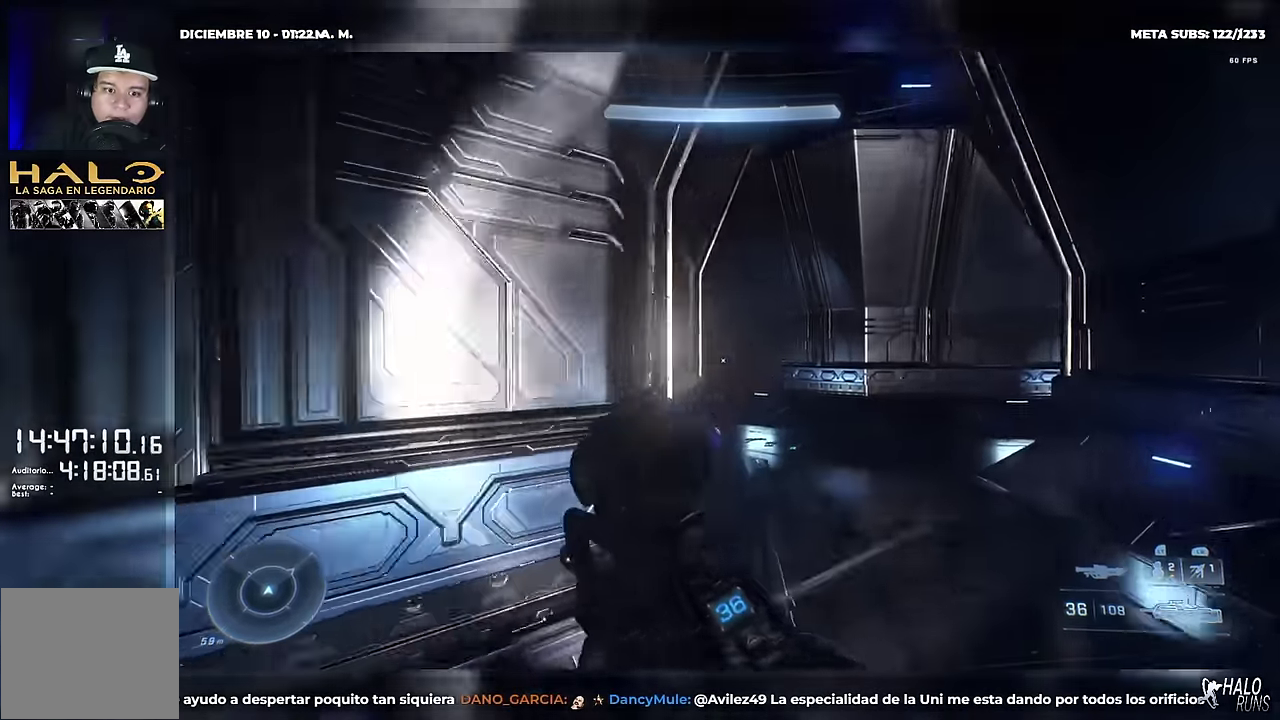
{"buttons": [], "left_stick": "up", "right_stick": "down-left", "button_events": [[33, "DPAD_RIGHT", "down"], [50, "L1", "down"], [183, "L1", "up"], [450, "DPAD_RIGHT", "up"]]}
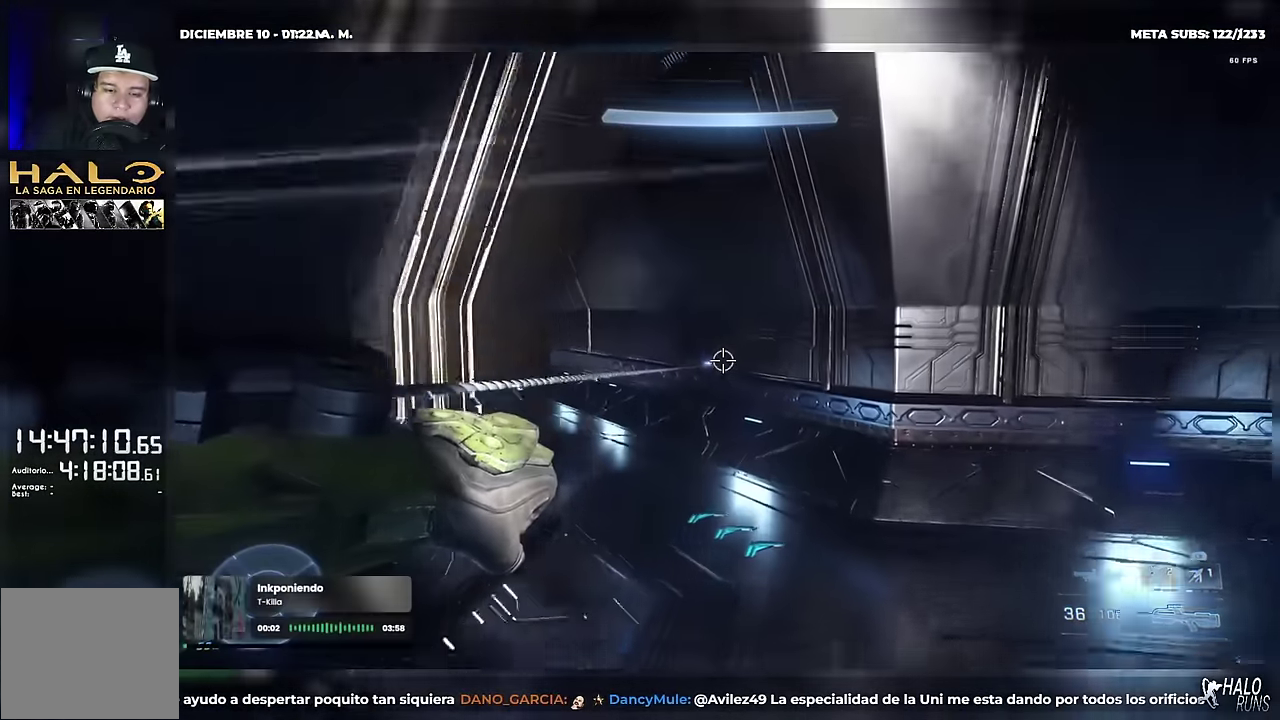
{"buttons": [], "left_stick": "up", "right_stick": "left", "button_events": []}
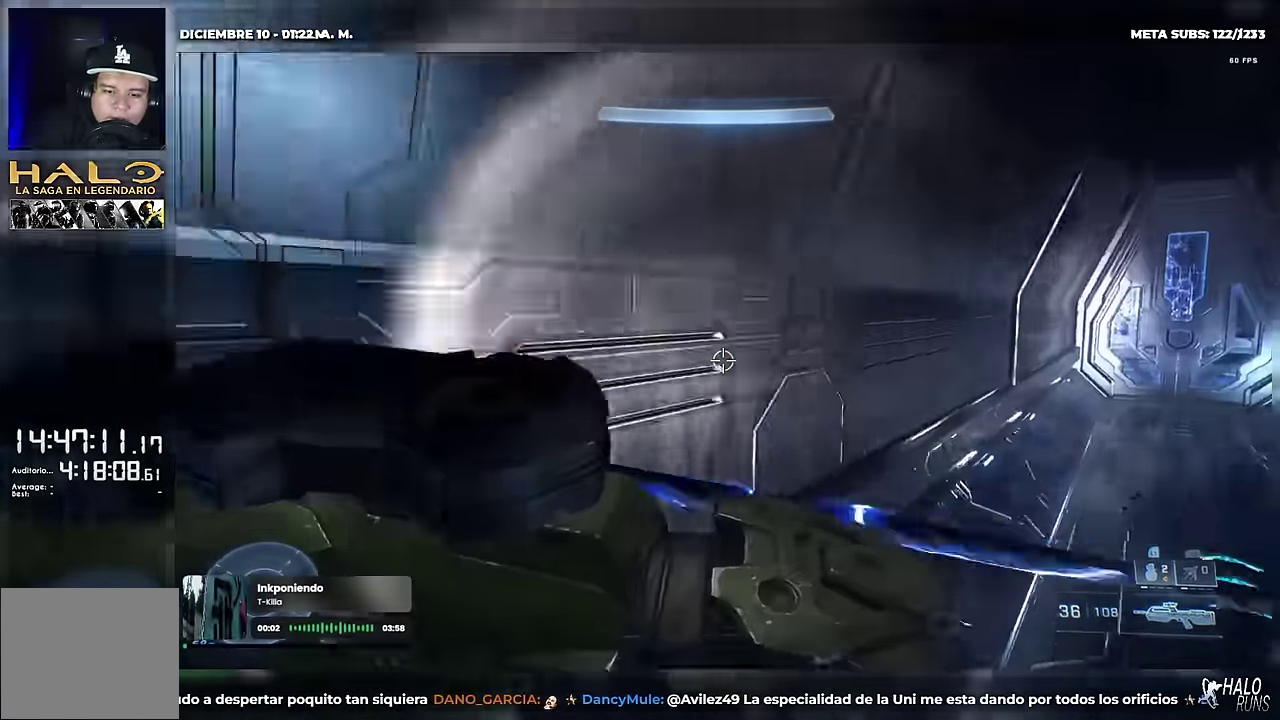
{"buttons": [], "left_stick": "up", "right_stick": "right", "button_events": []}
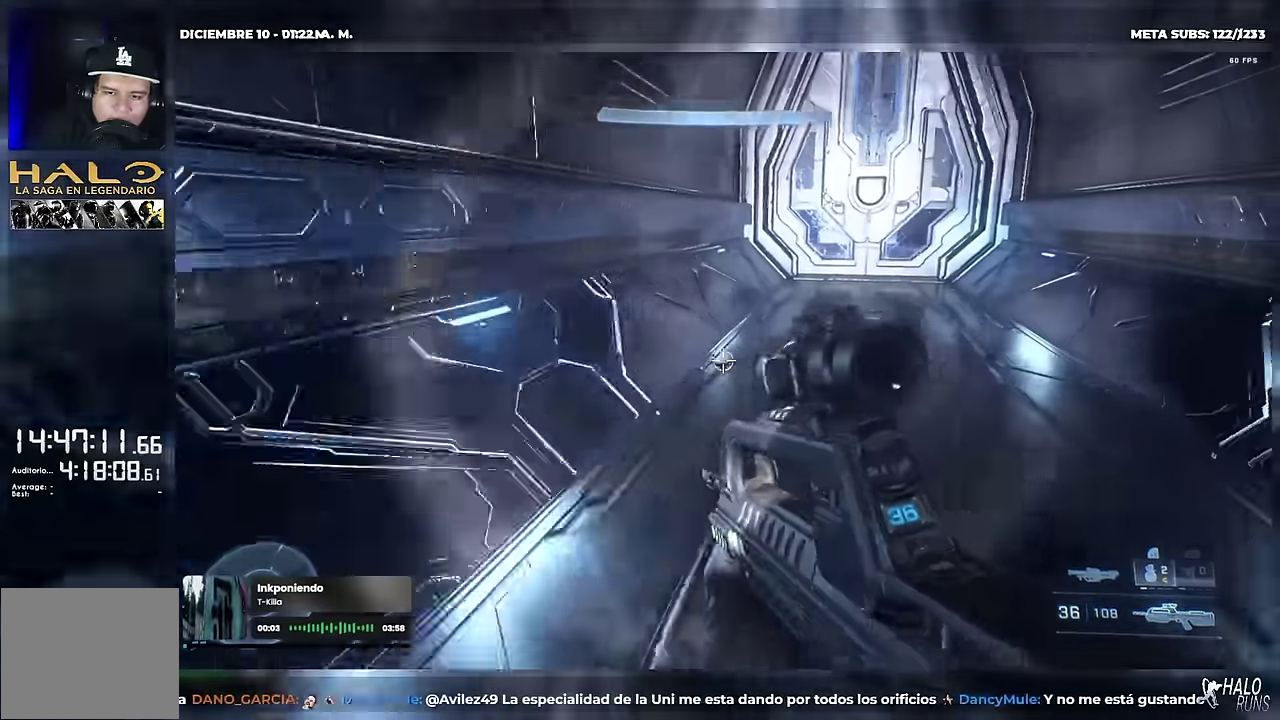
{"buttons": [], "left_stick": "center", "right_stick": "right", "button_events": []}